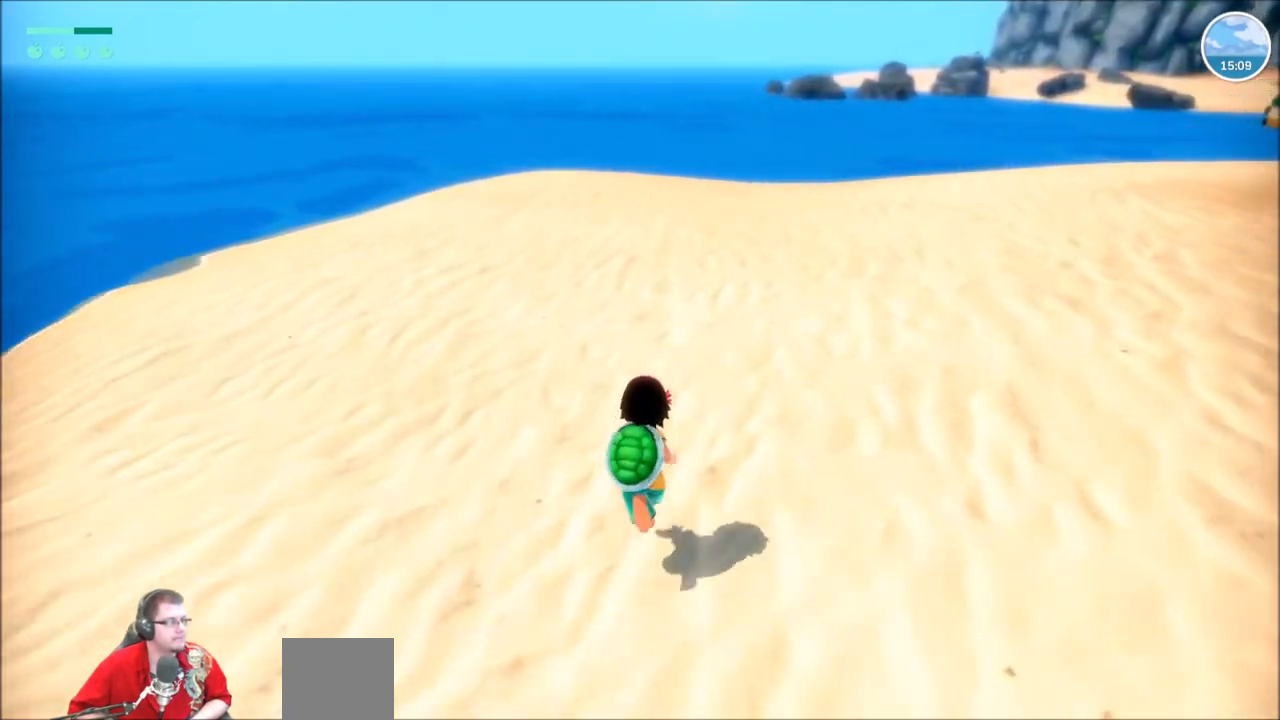
Gameplay with a controller (Xbox layout); each line is a JSON object with the inputs held at the frame after it. "events" lists button and stick changes between this image and that frame as [ms after this image, input, new state], when the widget could be followed in between. Not read: L1 L3 R1 R3.
{"buttons": ["R2"], "left_stick": "up", "right_stick": "center", "events": []}
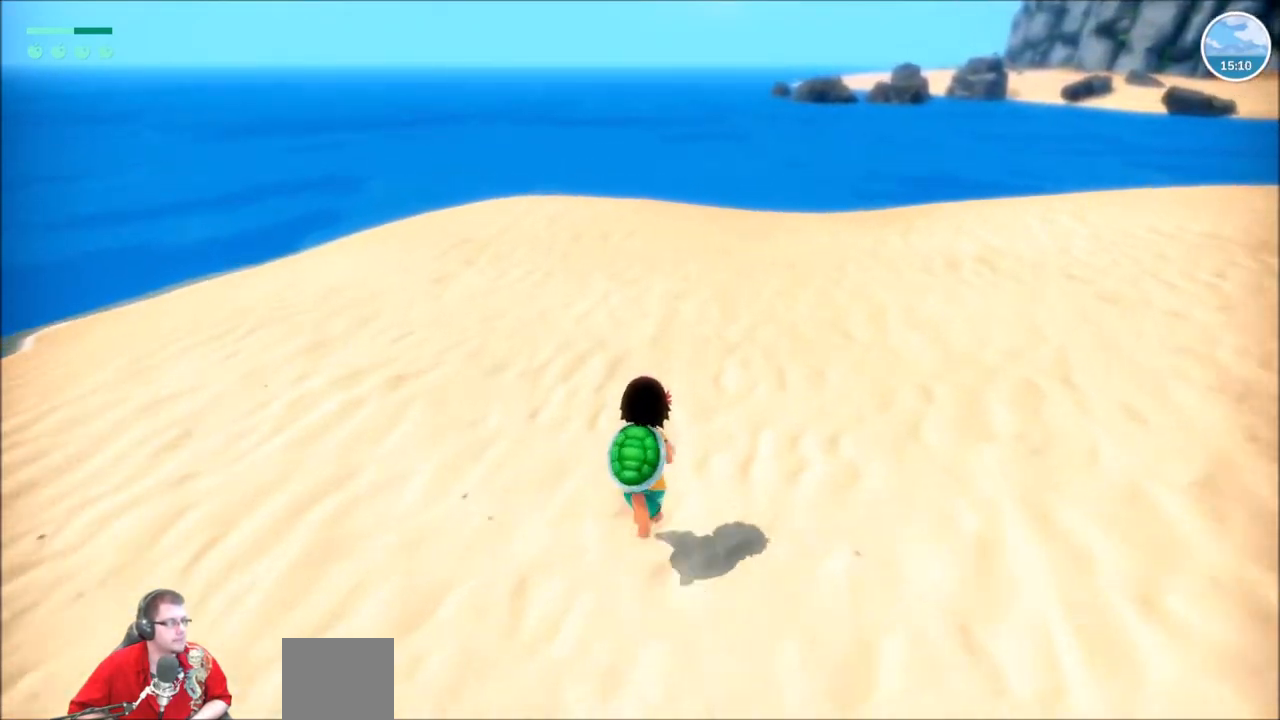
{"buttons": ["R2"], "left_stick": "up", "right_stick": "center", "events": []}
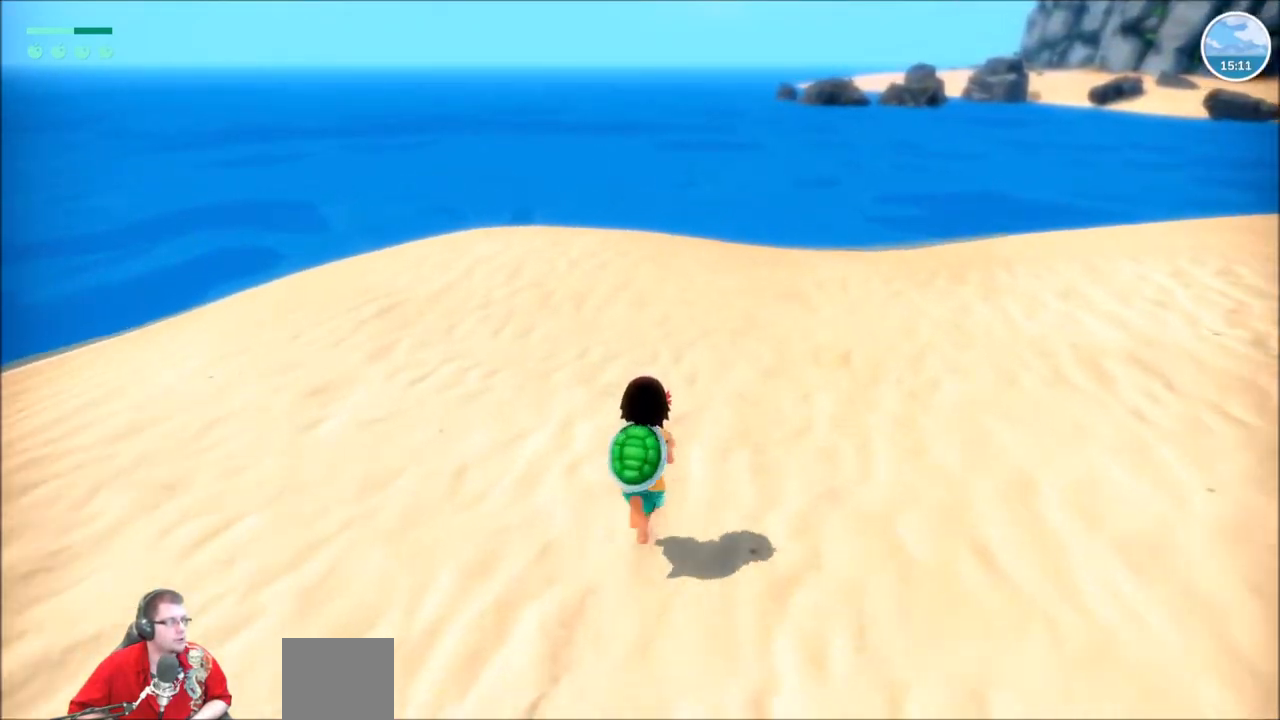
{"buttons": ["R2"], "left_stick": "up", "right_stick": "center", "events": [[67, "right_stick", "right"], [467, "right_stick", "center"]]}
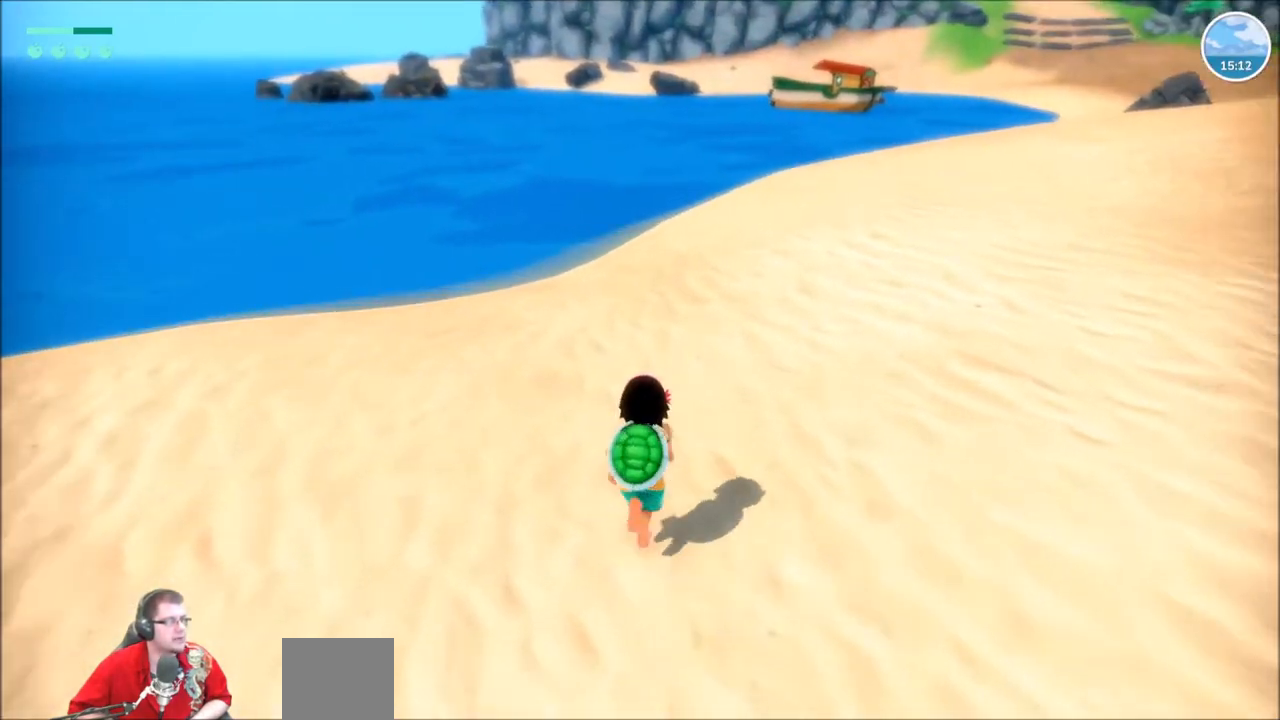
{"buttons": ["R2"], "left_stick": "up", "right_stick": "right", "events": [[334, "right_stick", "right"]]}
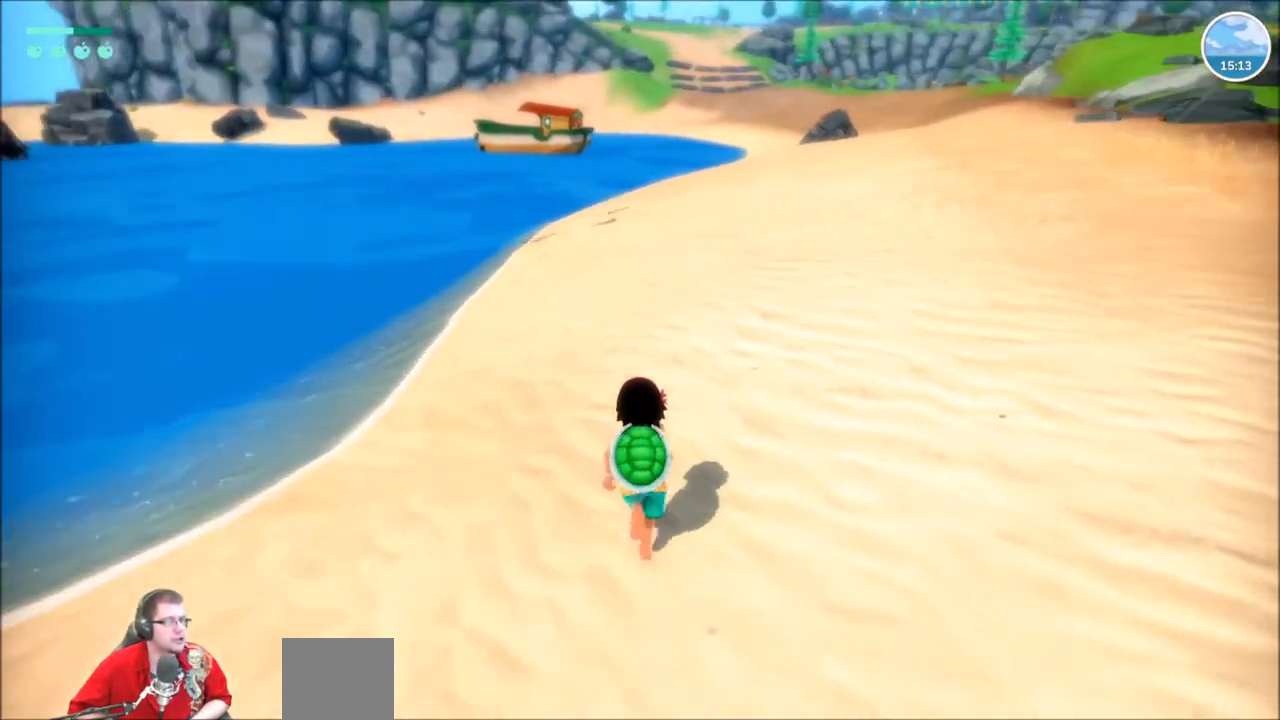
{"buttons": ["R2"], "left_stick": "up", "right_stick": "center", "events": [[33, "right_stick", "center"], [67, "R2", "up"], [434, "R2", "down"]]}
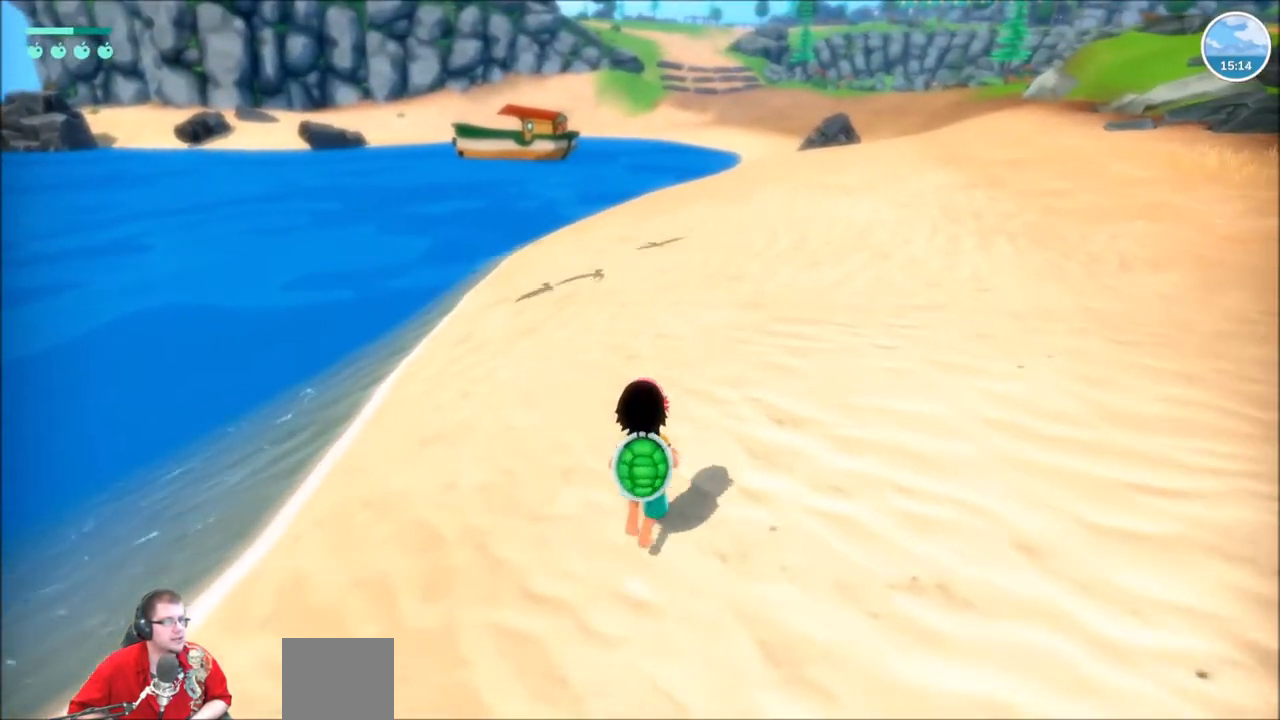
{"buttons": ["R2"], "left_stick": "up", "right_stick": "center", "events": []}
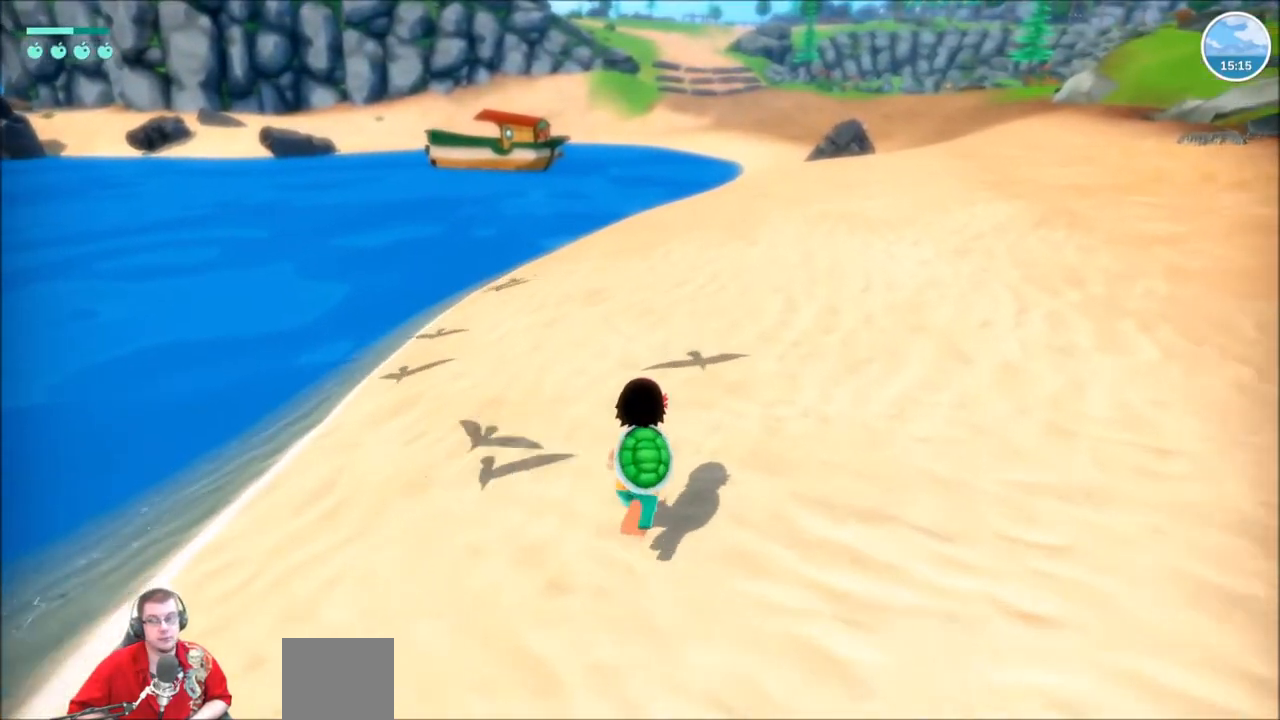
{"buttons": ["R2"], "left_stick": "up", "right_stick": "center", "events": []}
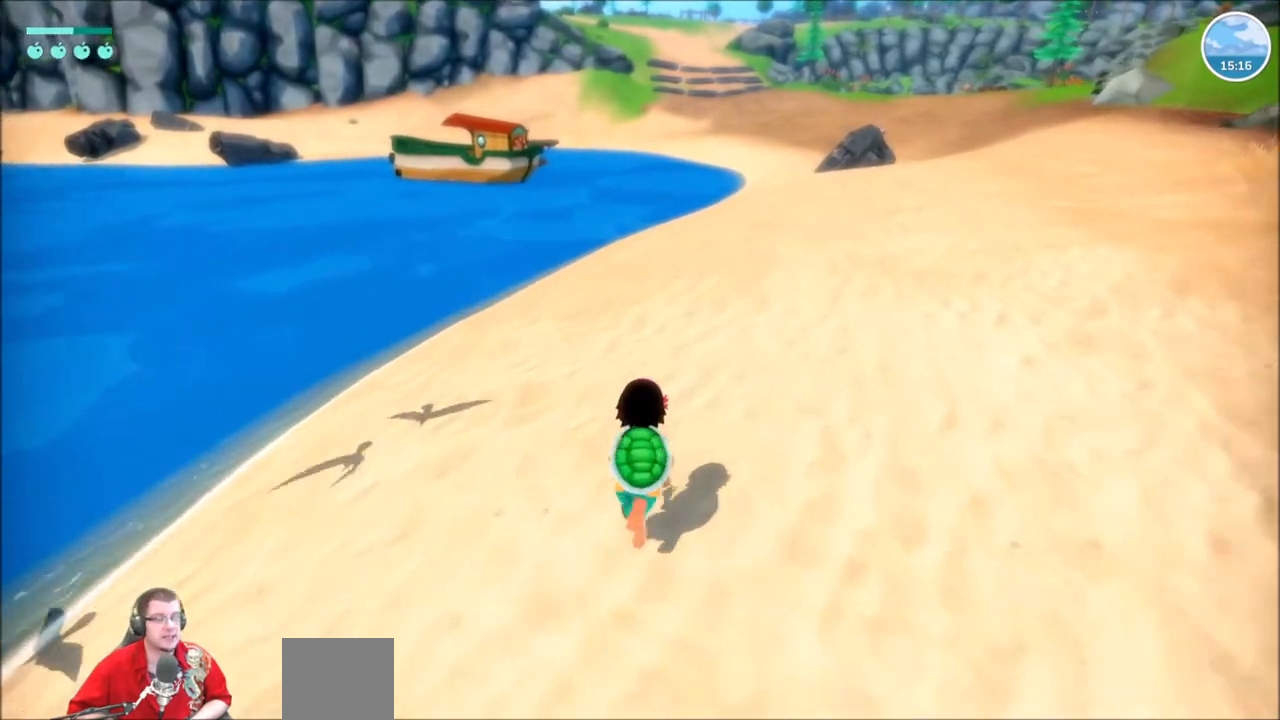
{"buttons": ["R2"], "left_stick": "up", "right_stick": "center", "events": []}
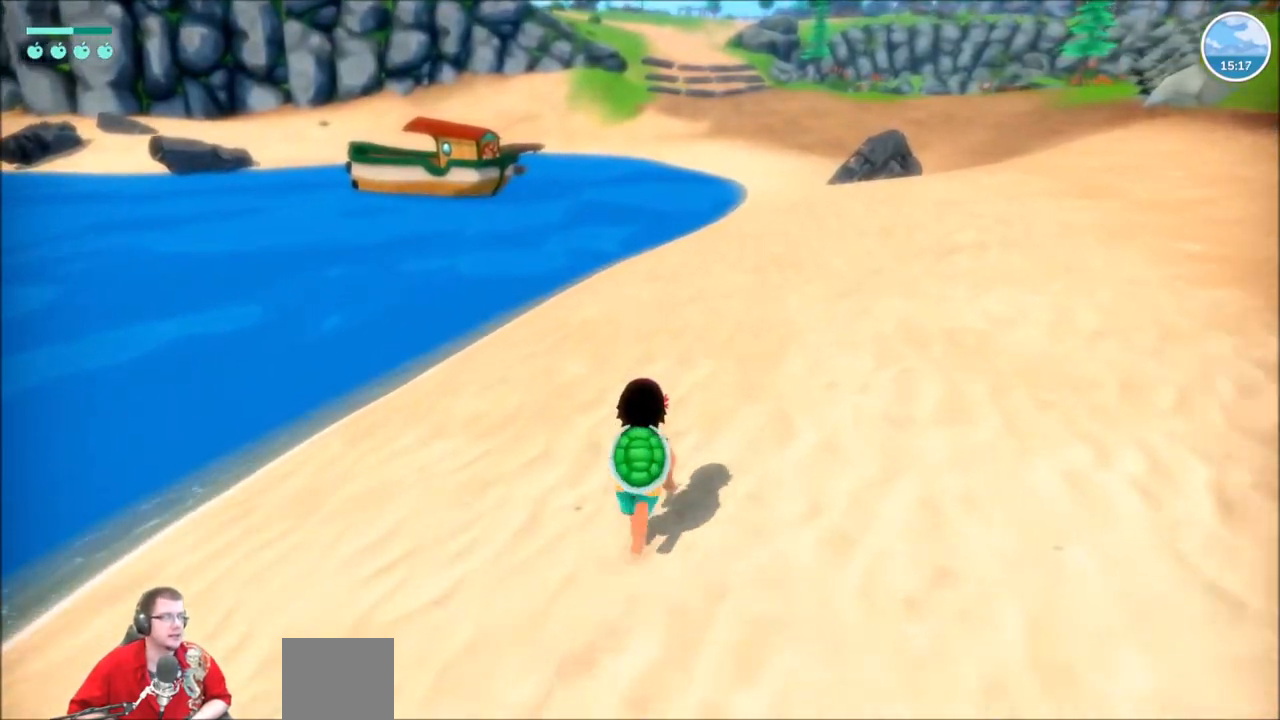
{"buttons": ["R2"], "left_stick": "up", "right_stick": "center", "events": []}
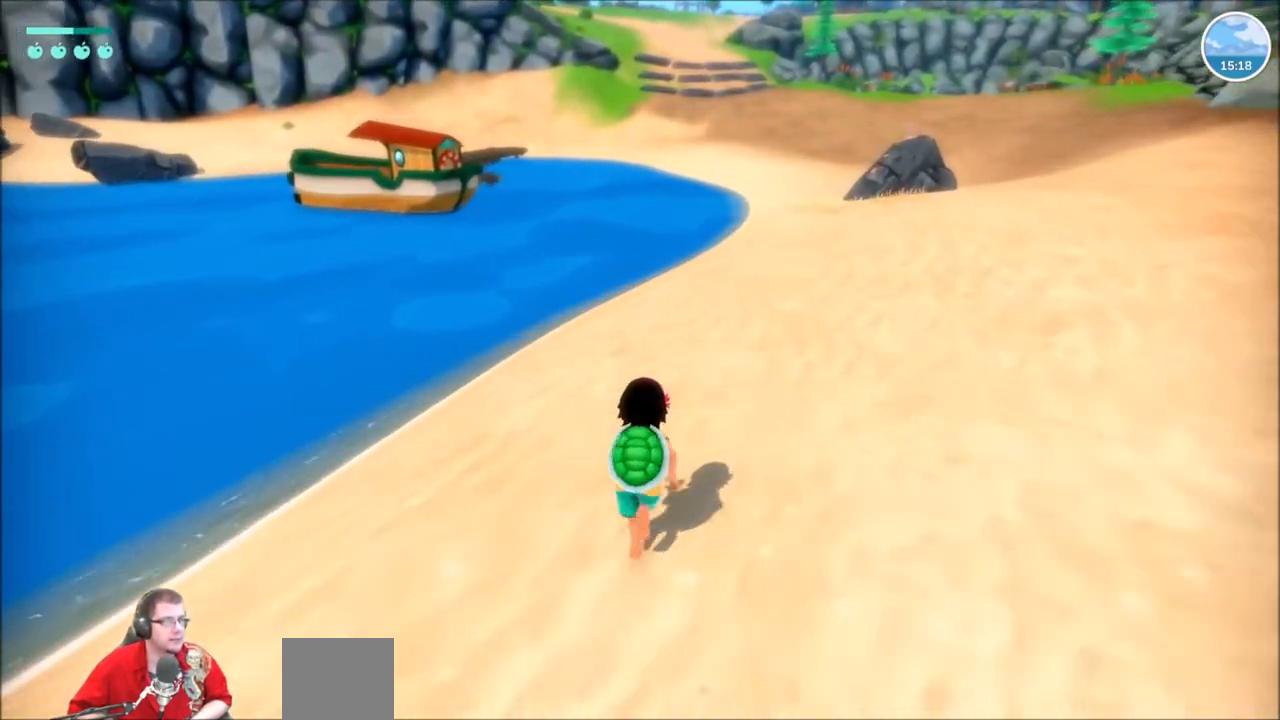
{"buttons": ["R2"], "left_stick": "up", "right_stick": "center", "events": []}
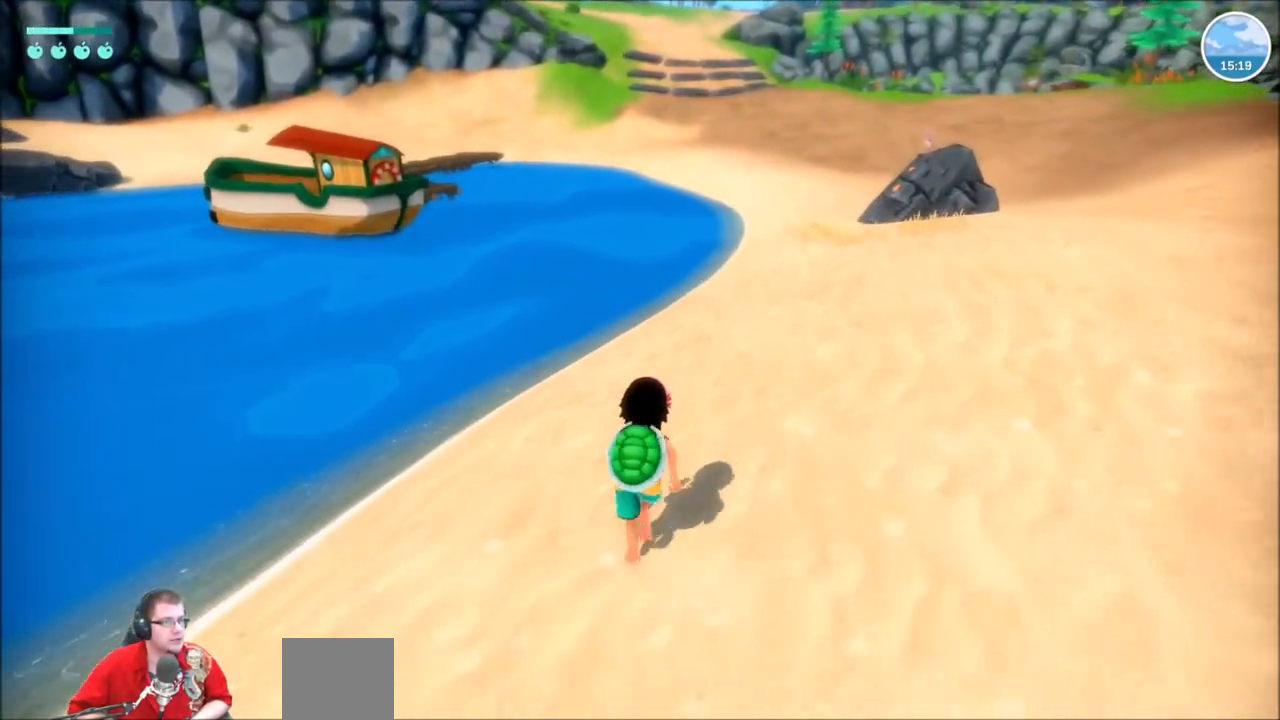
{"buttons": ["R2"], "left_stick": "up", "right_stick": "center", "events": []}
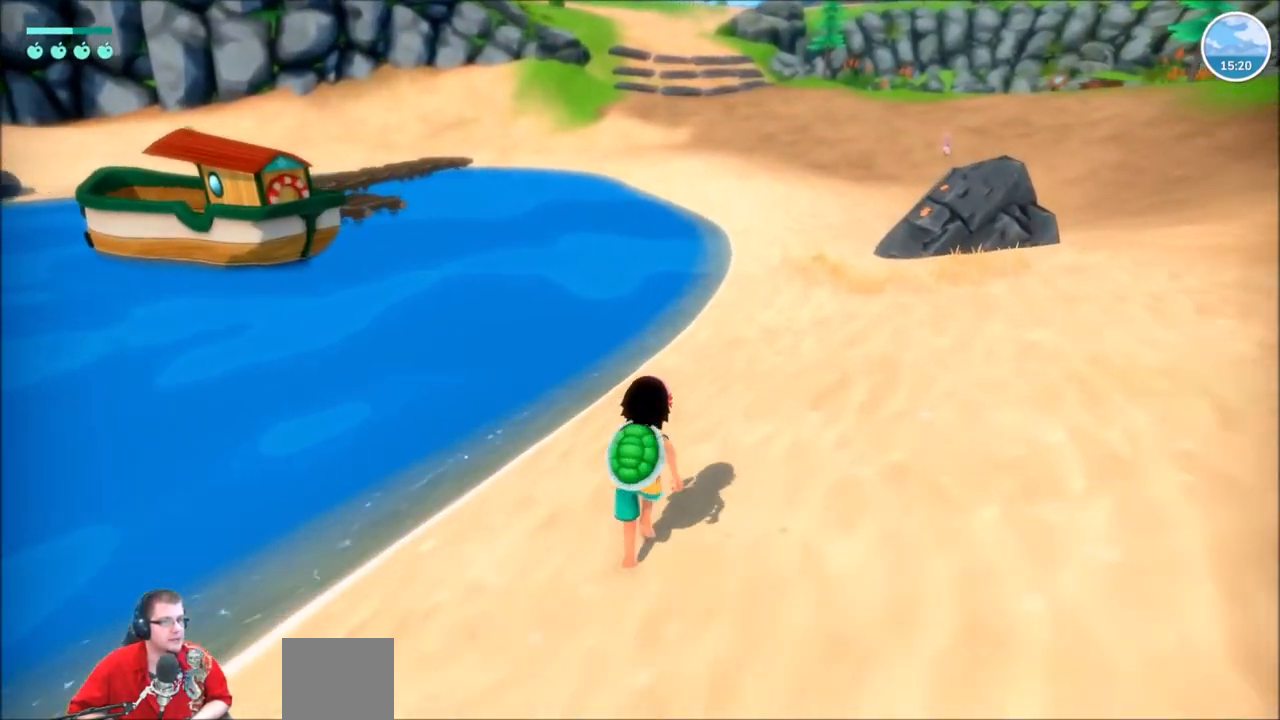
{"buttons": ["R2"], "left_stick": "up", "right_stick": "center", "events": []}
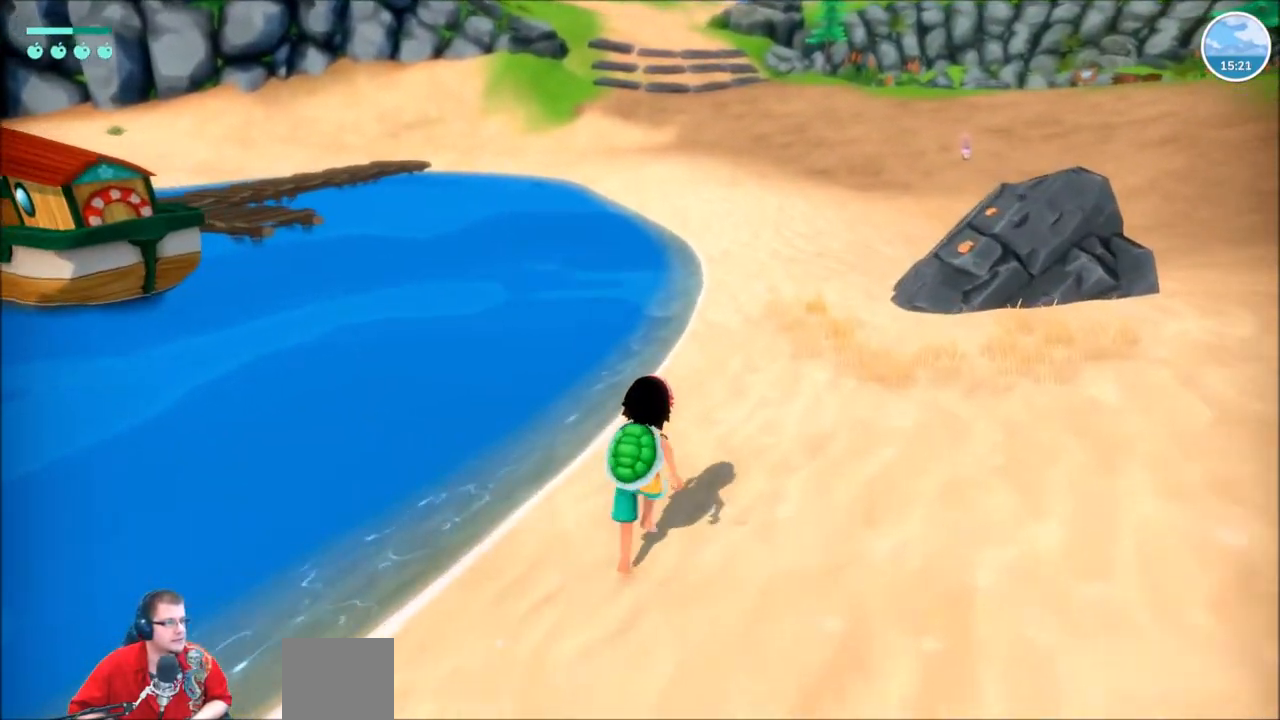
{"buttons": ["R2"], "left_stick": "up", "right_stick": "center", "events": []}
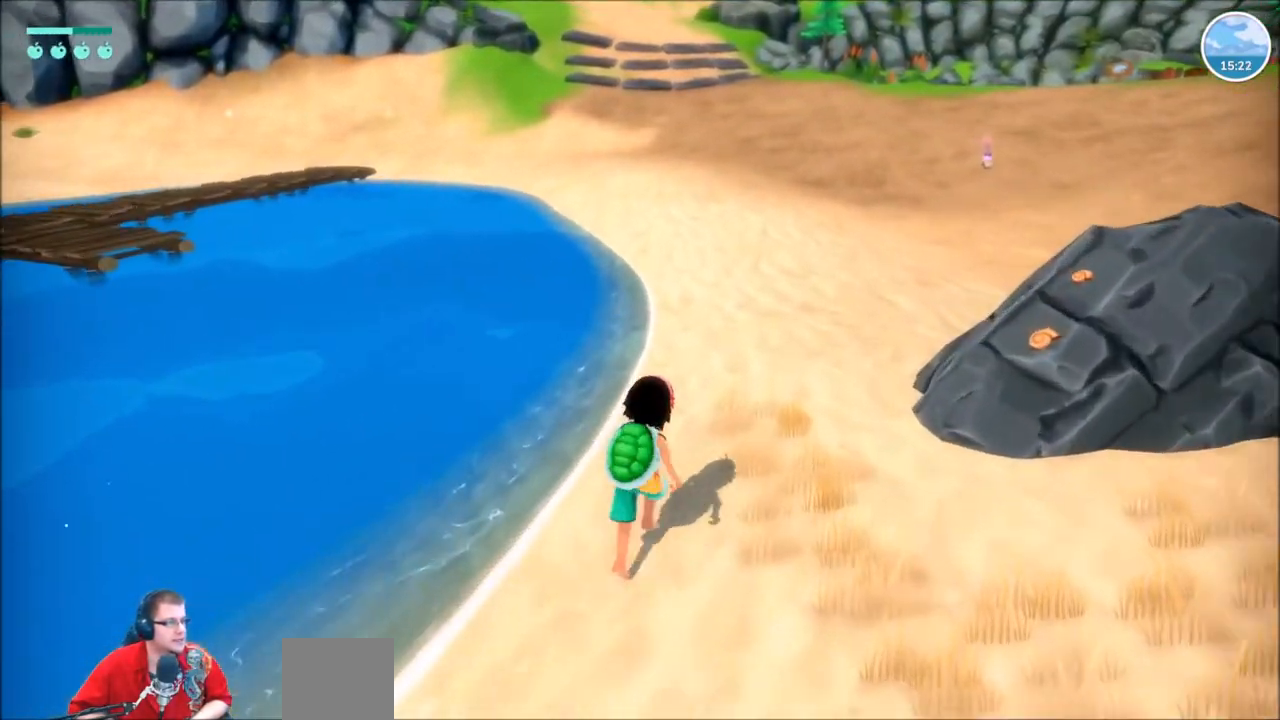
{"buttons": ["R2"], "left_stick": "up", "right_stick": "center", "events": []}
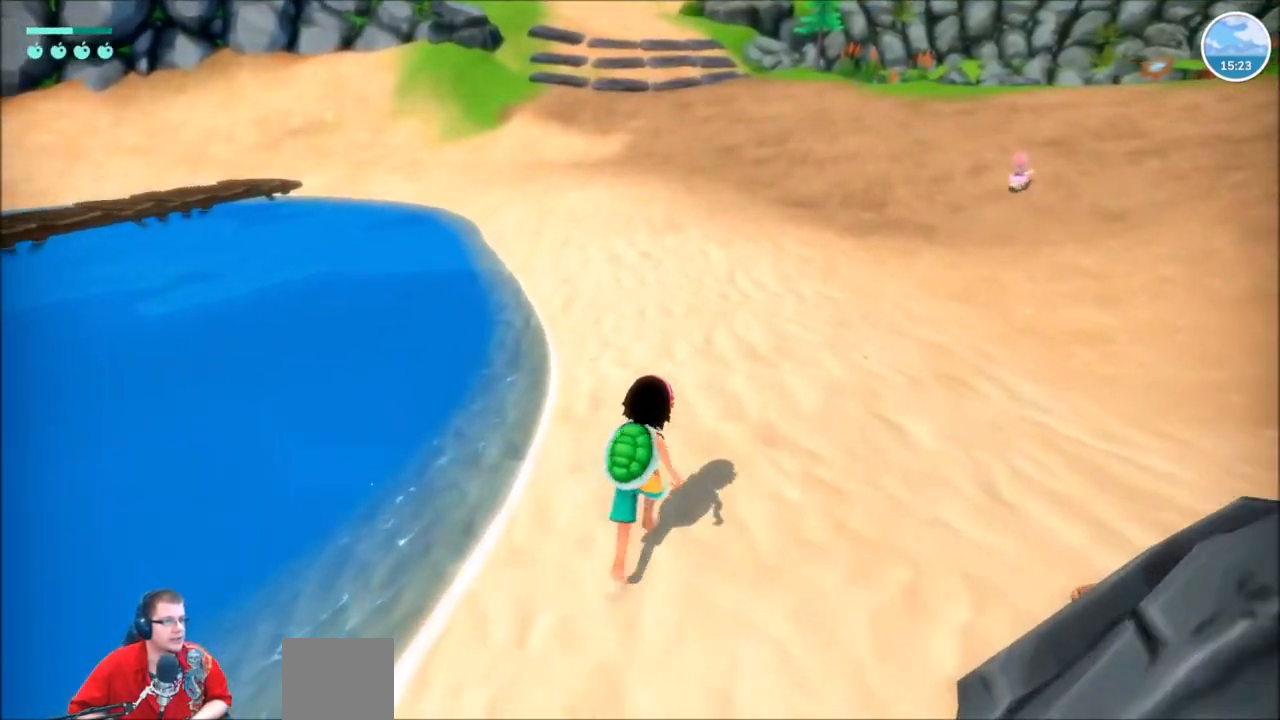
{"buttons": ["R2"], "left_stick": "up", "right_stick": "center", "events": [[67, "right_stick", "left"], [434, "right_stick", "center"]]}
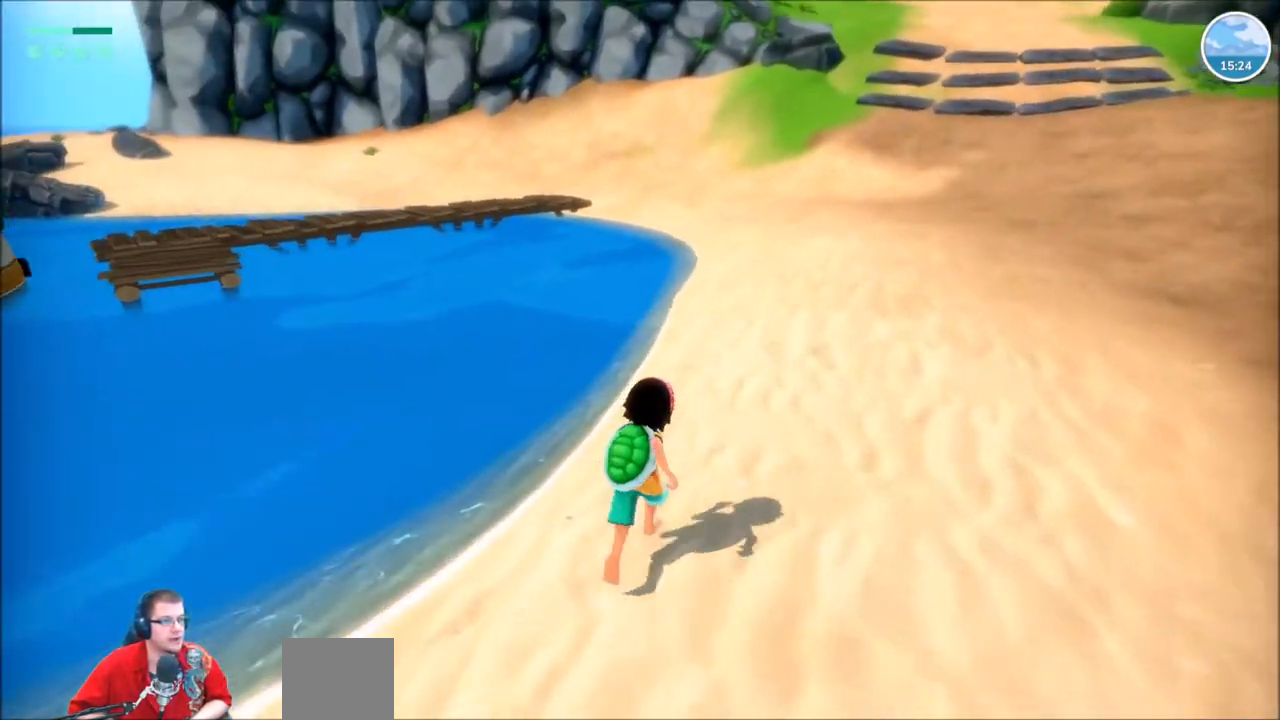
{"buttons": ["R2"], "left_stick": "up", "right_stick": "center", "events": []}
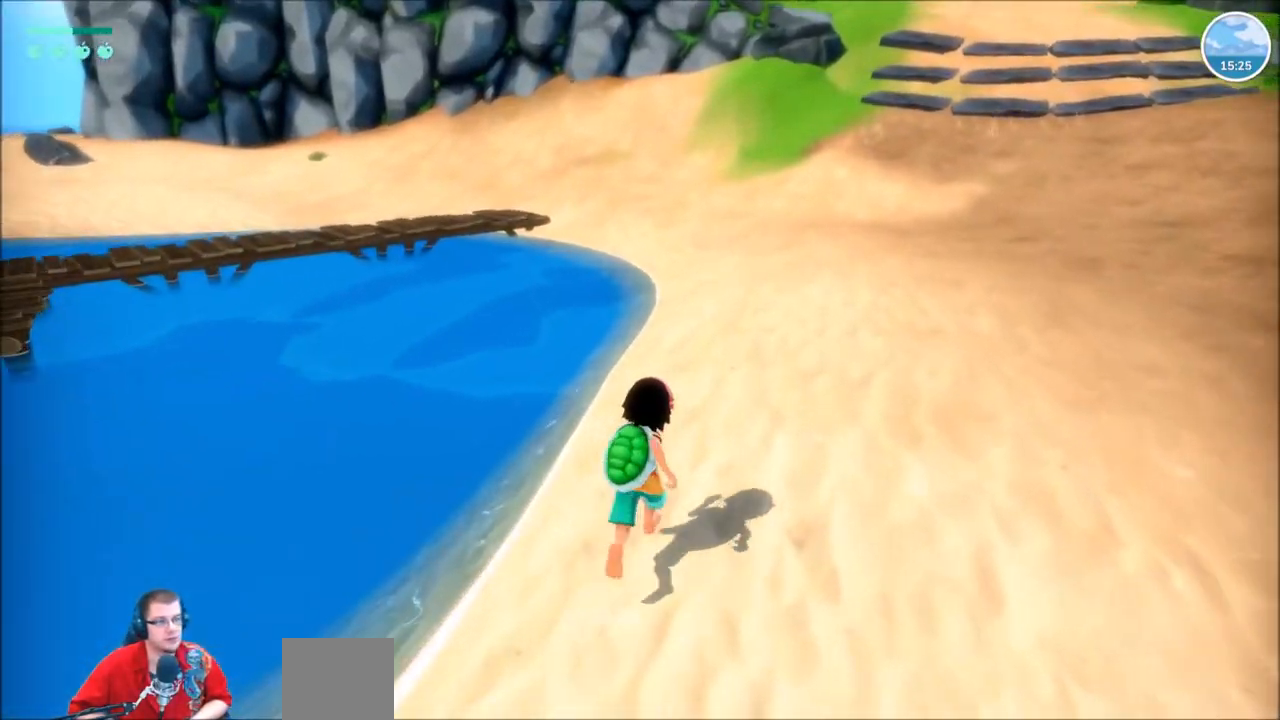
{"buttons": ["R2"], "left_stick": "up", "right_stick": "center", "events": []}
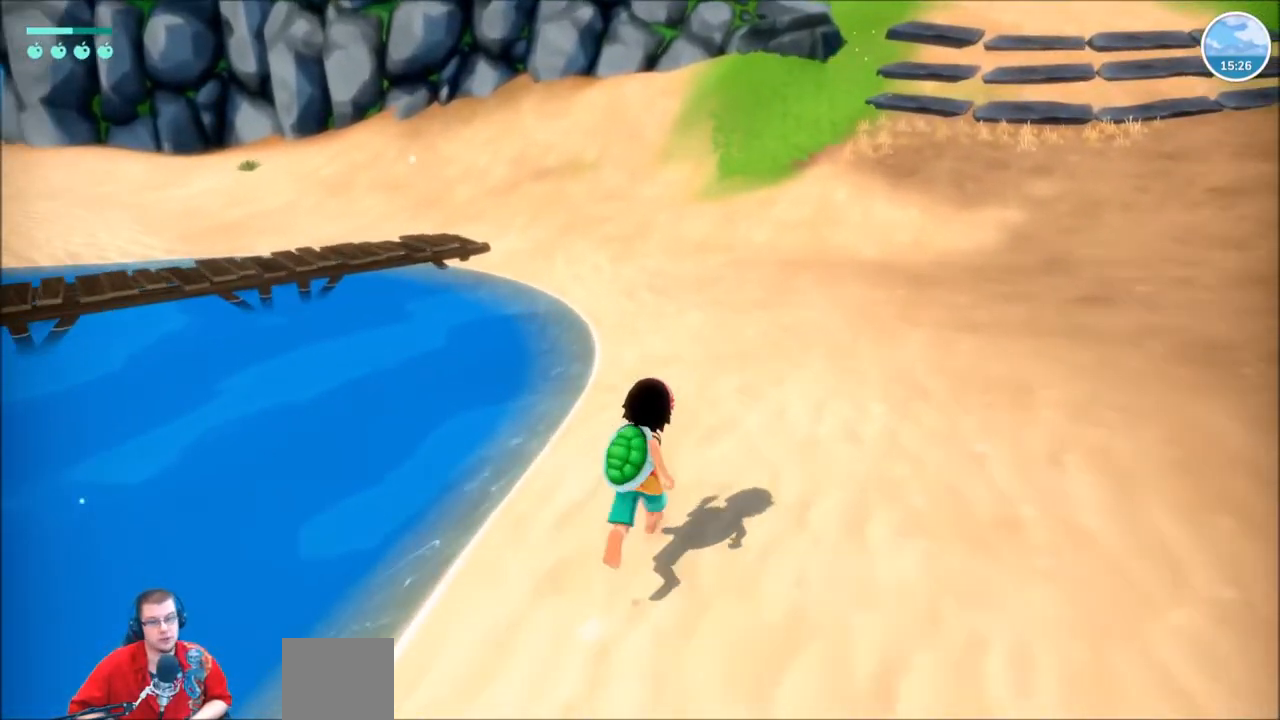
{"buttons": ["R2"], "left_stick": "up", "right_stick": "center", "events": [[134, "right_stick", "left"], [334, "right_stick", "center"]]}
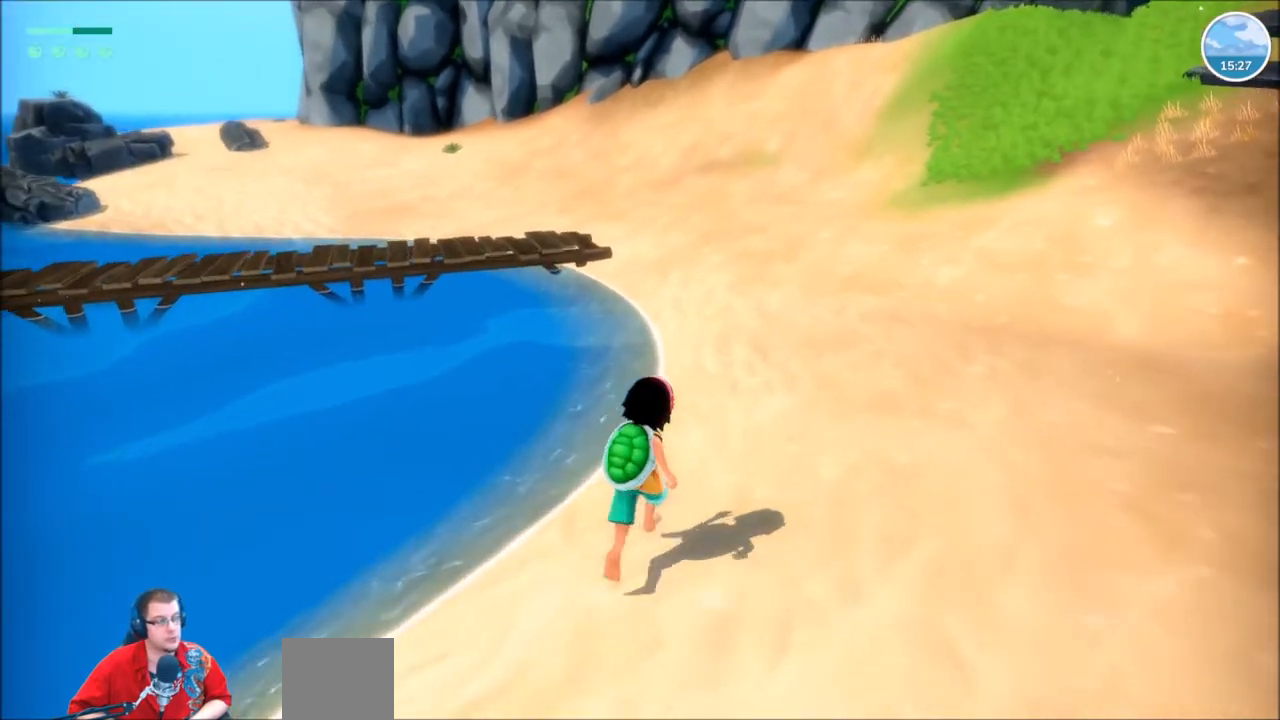
{"buttons": ["R2"], "left_stick": "up", "right_stick": "left", "events": [[234, "right_stick", "left"]]}
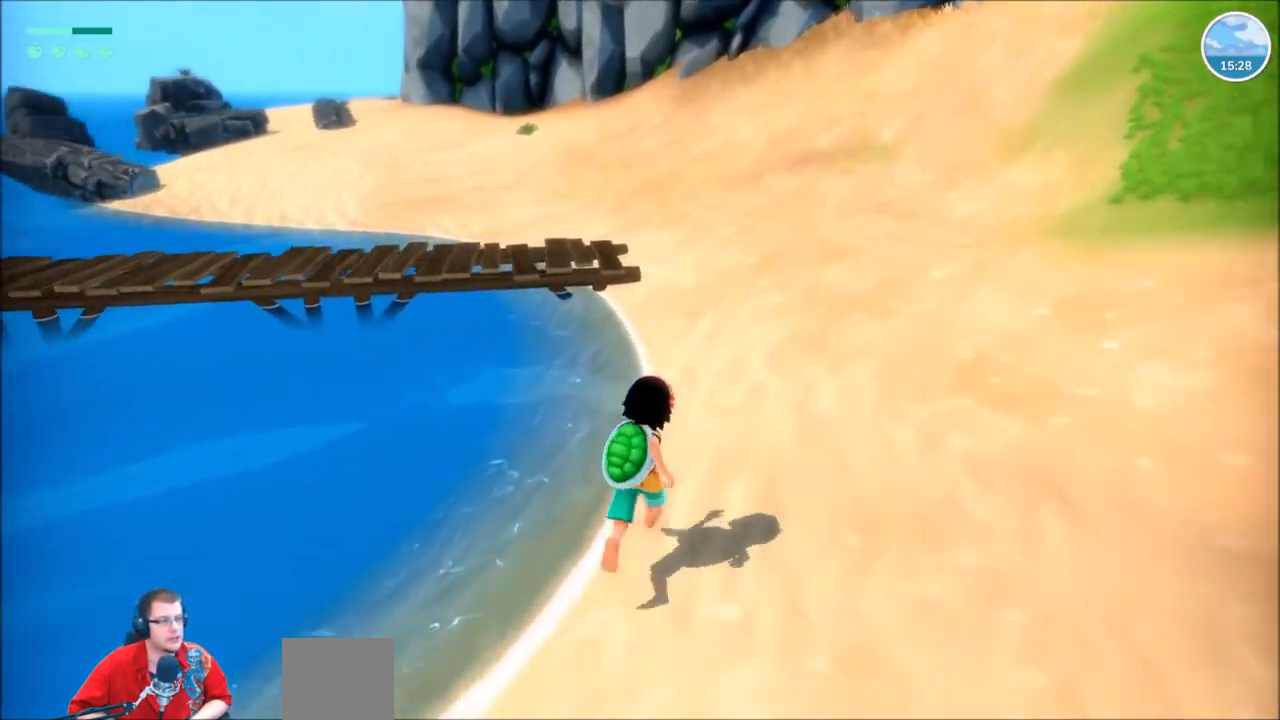
{"buttons": ["R2"], "left_stick": "up", "right_stick": "left", "events": []}
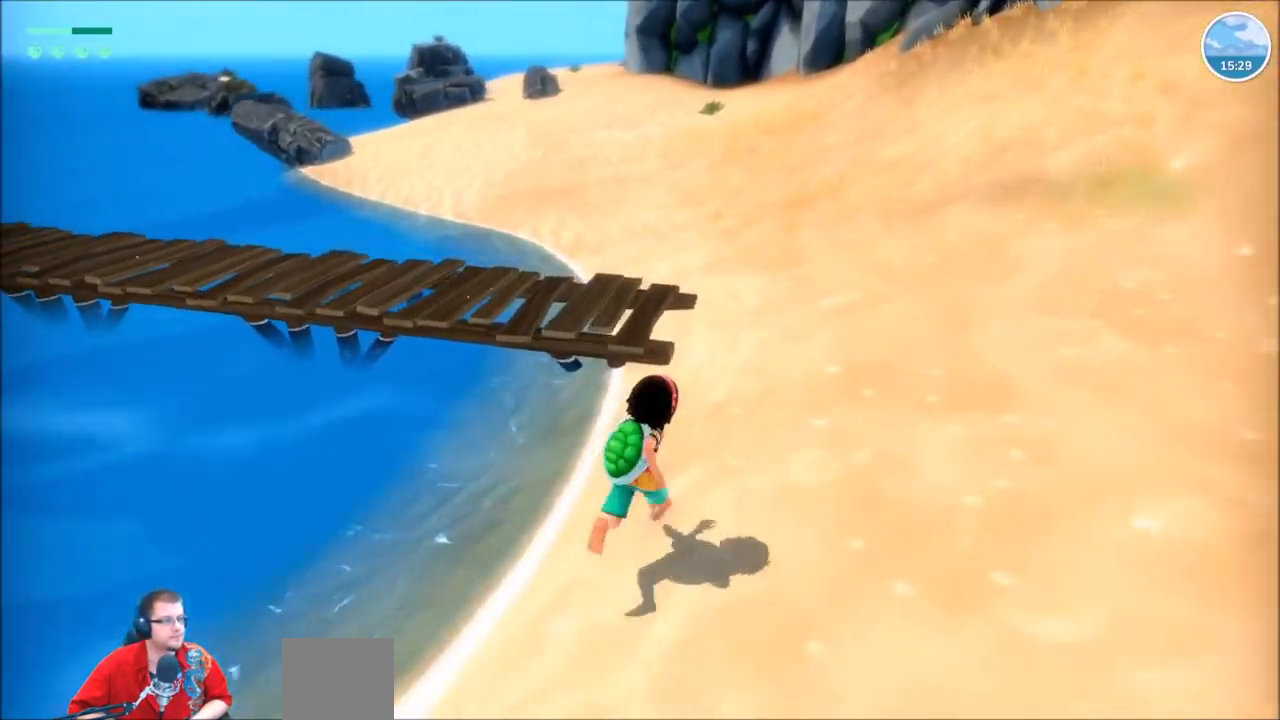
{"buttons": ["R2"], "left_stick": "up", "right_stick": "center", "events": [[267, "right_stick", "center"]]}
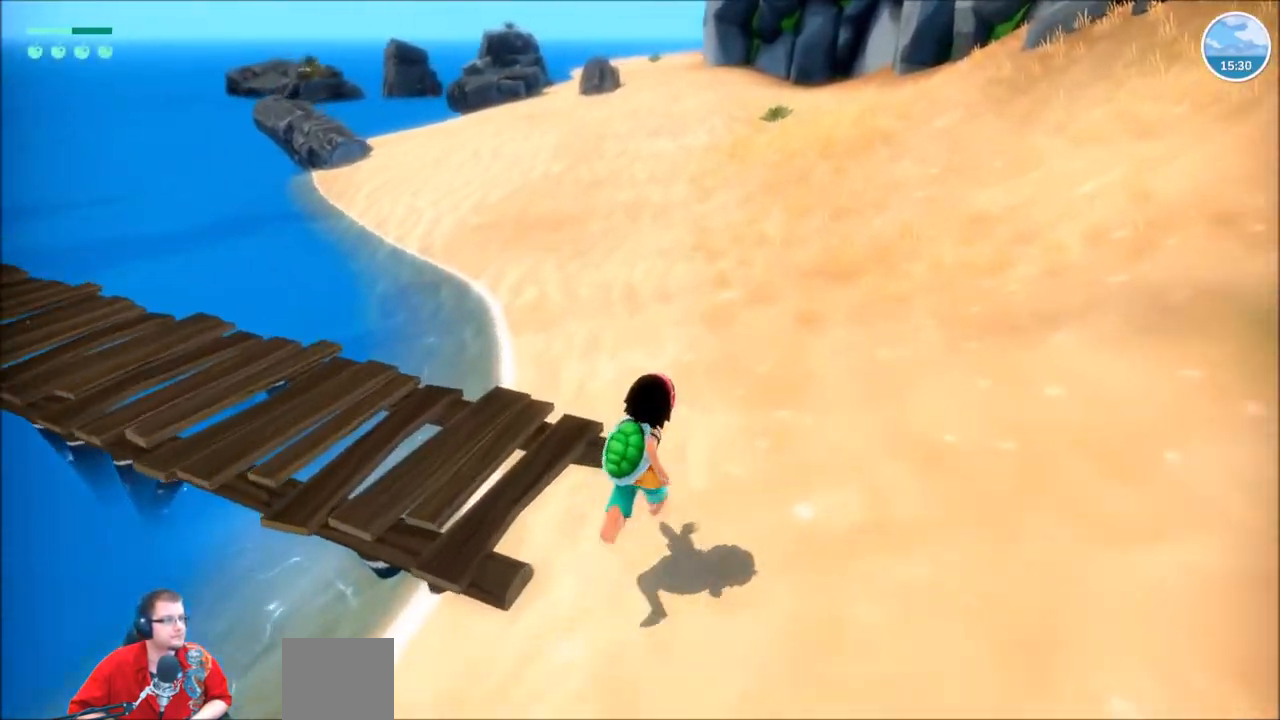
{"buttons": ["R2"], "left_stick": "up", "right_stick": "center", "events": [[133, "right_stick", "left"], [334, "right_stick", "center"]]}
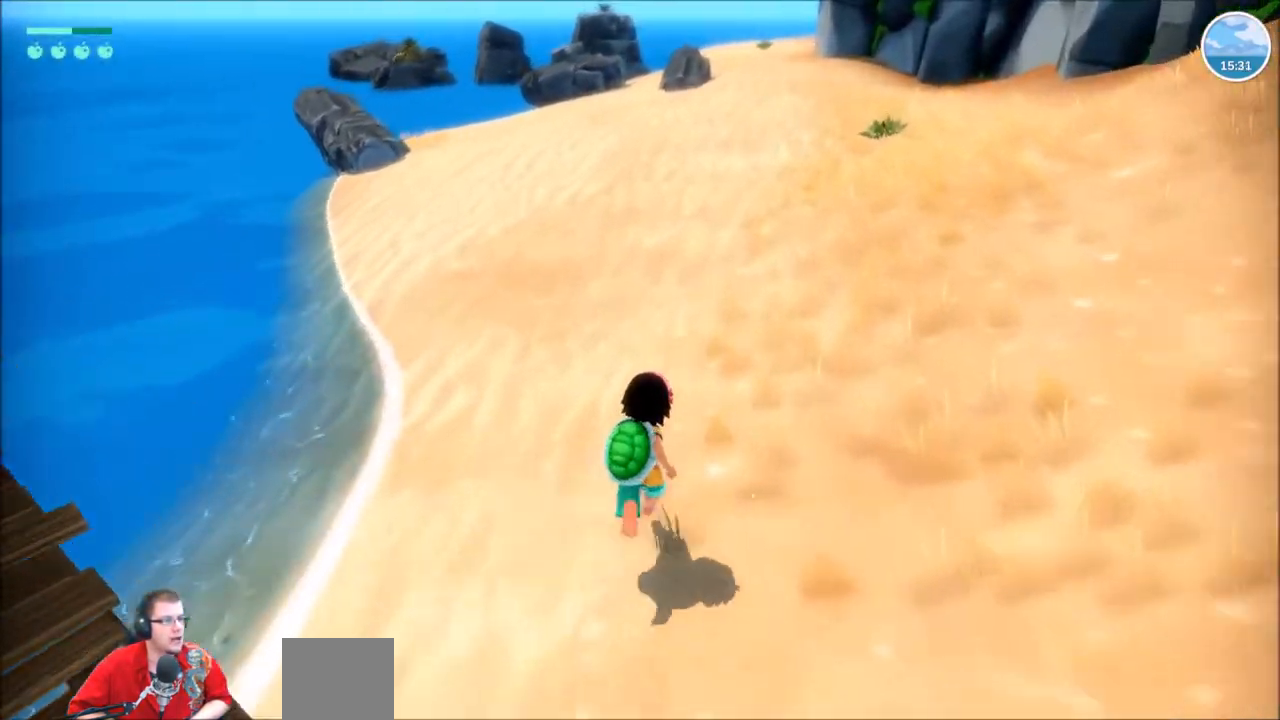
{"buttons": ["R2"], "left_stick": "up", "right_stick": "center"}
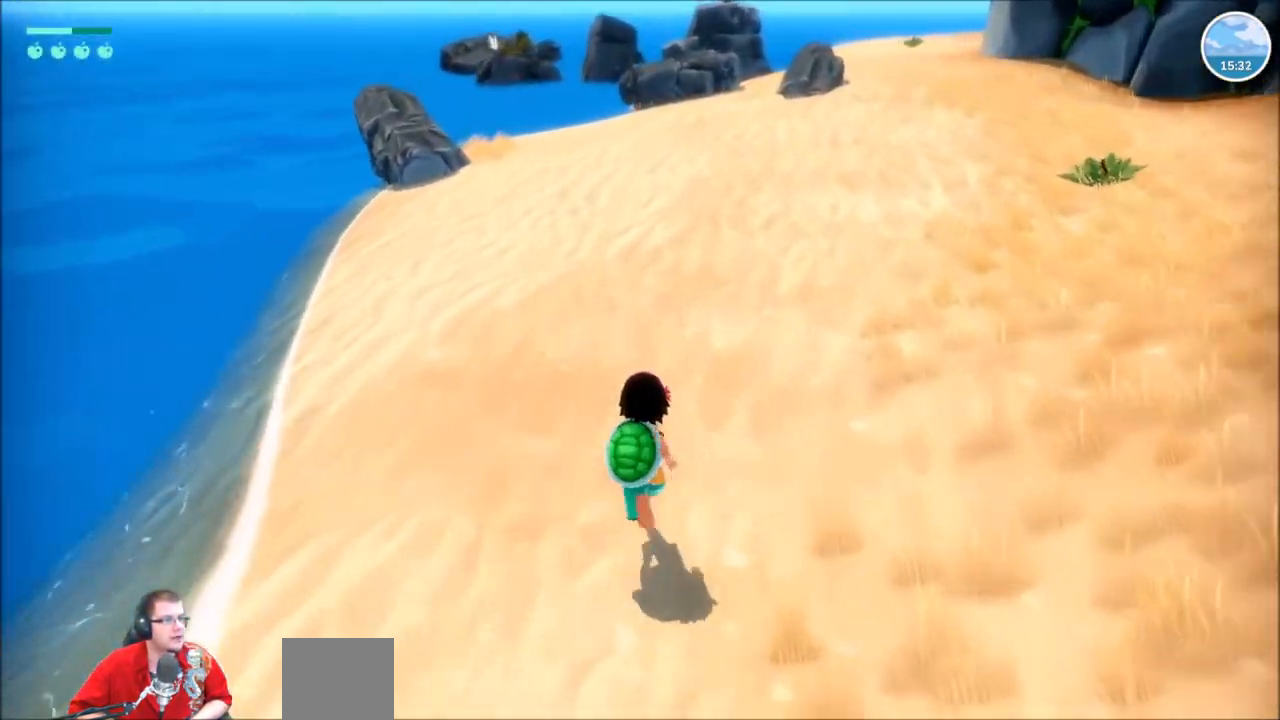
{"buttons": ["R2"], "left_stick": "up", "right_stick": "center", "events": []}
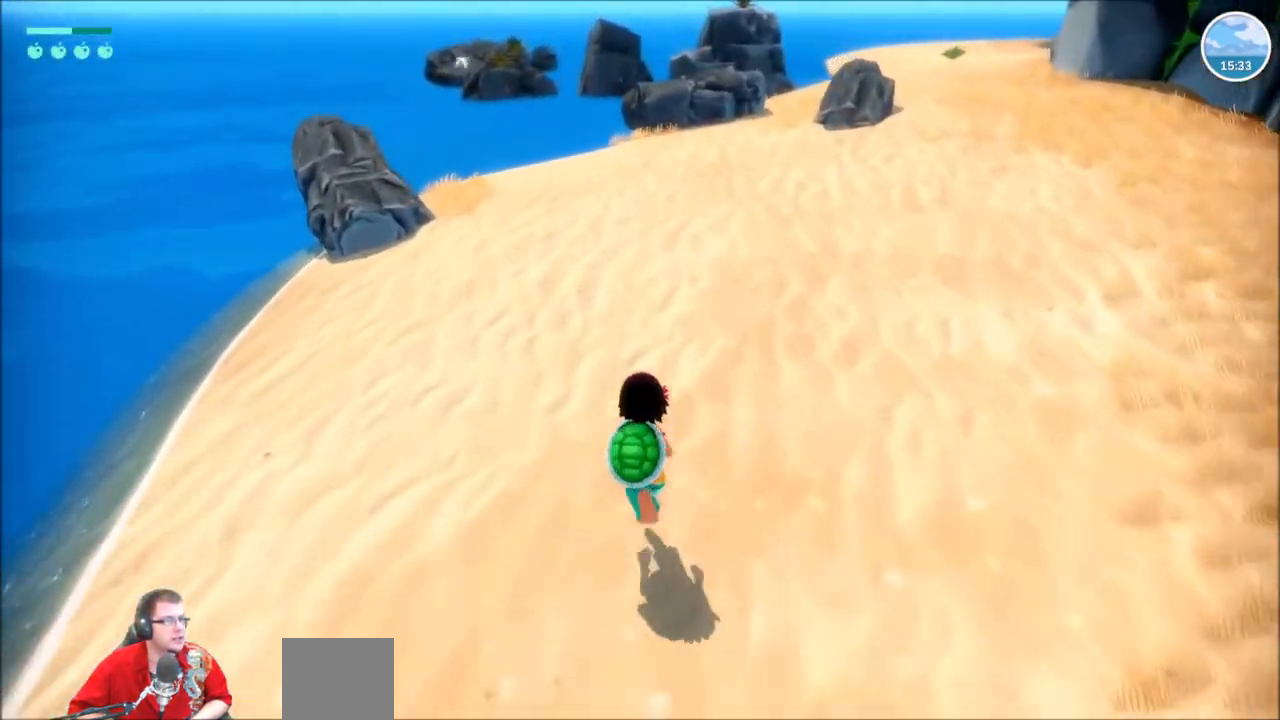
{"buttons": ["R2"], "left_stick": "up", "right_stick": "center", "events": []}
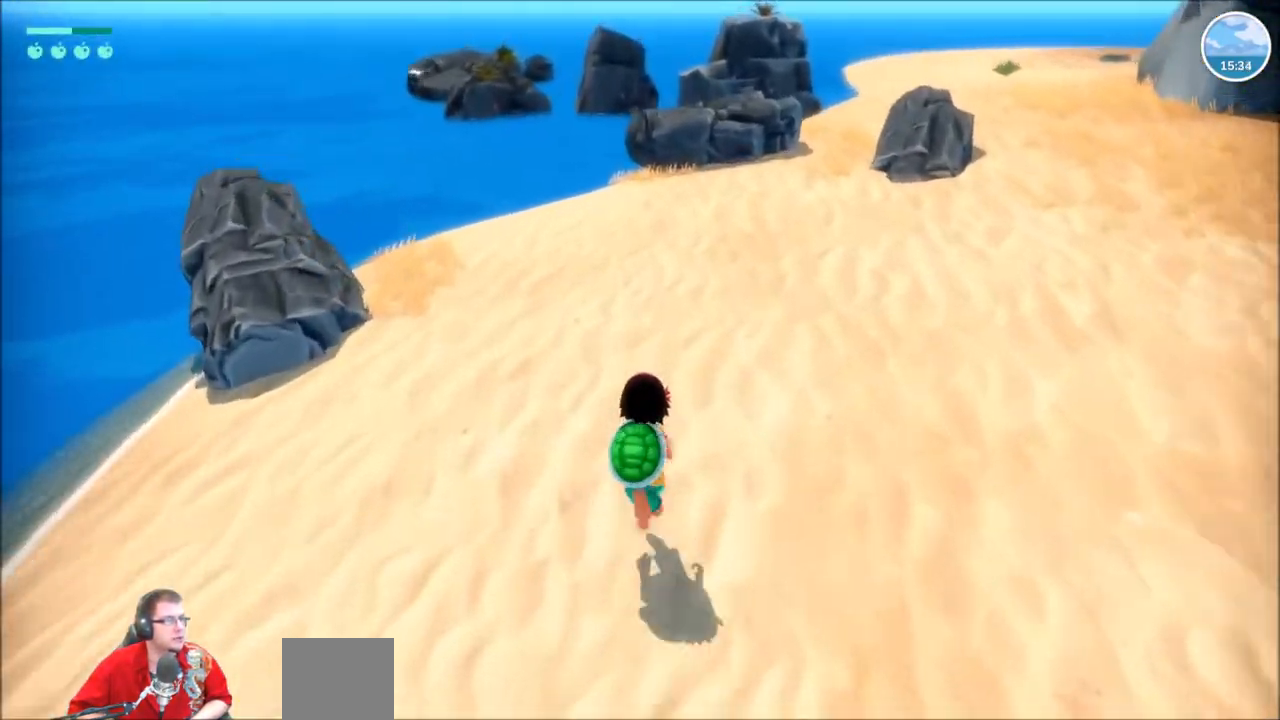
{"buttons": ["R2"], "left_stick": "up", "right_stick": "center", "events": []}
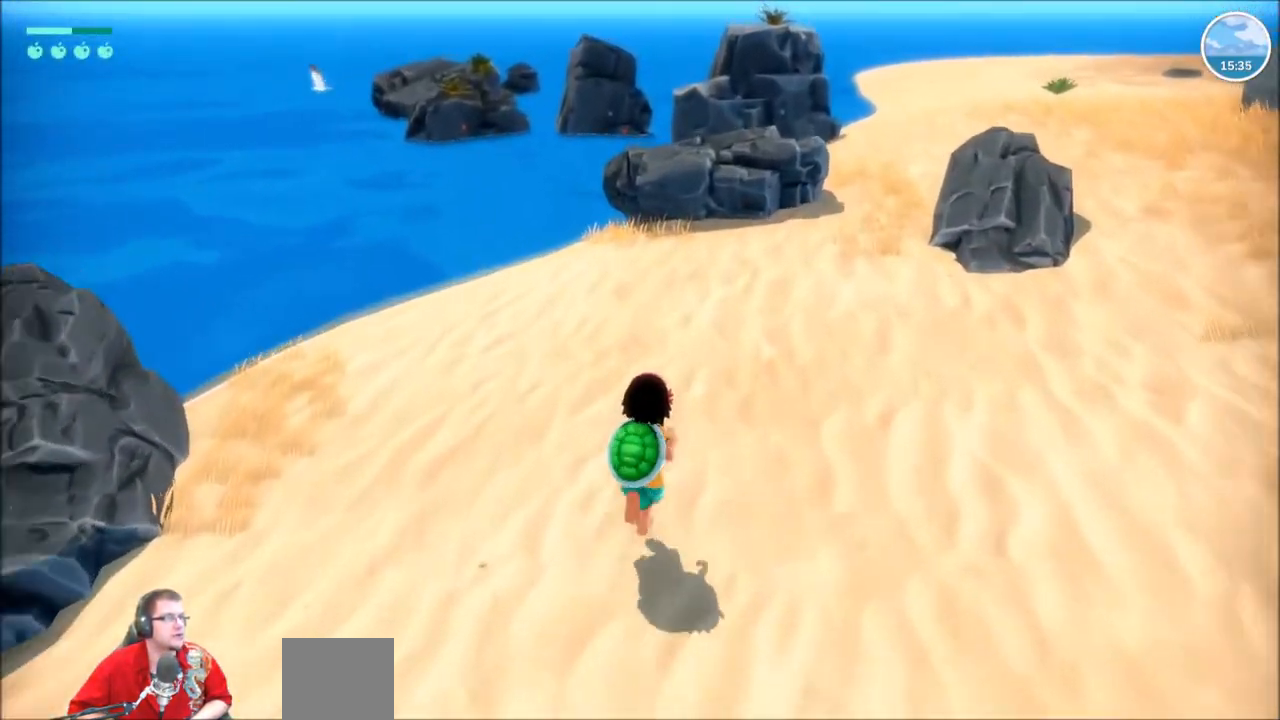
{"buttons": ["R2"], "left_stick": "up", "right_stick": "center", "events": [[101, "right_stick", "right"], [267, "right_stick", "center"]]}
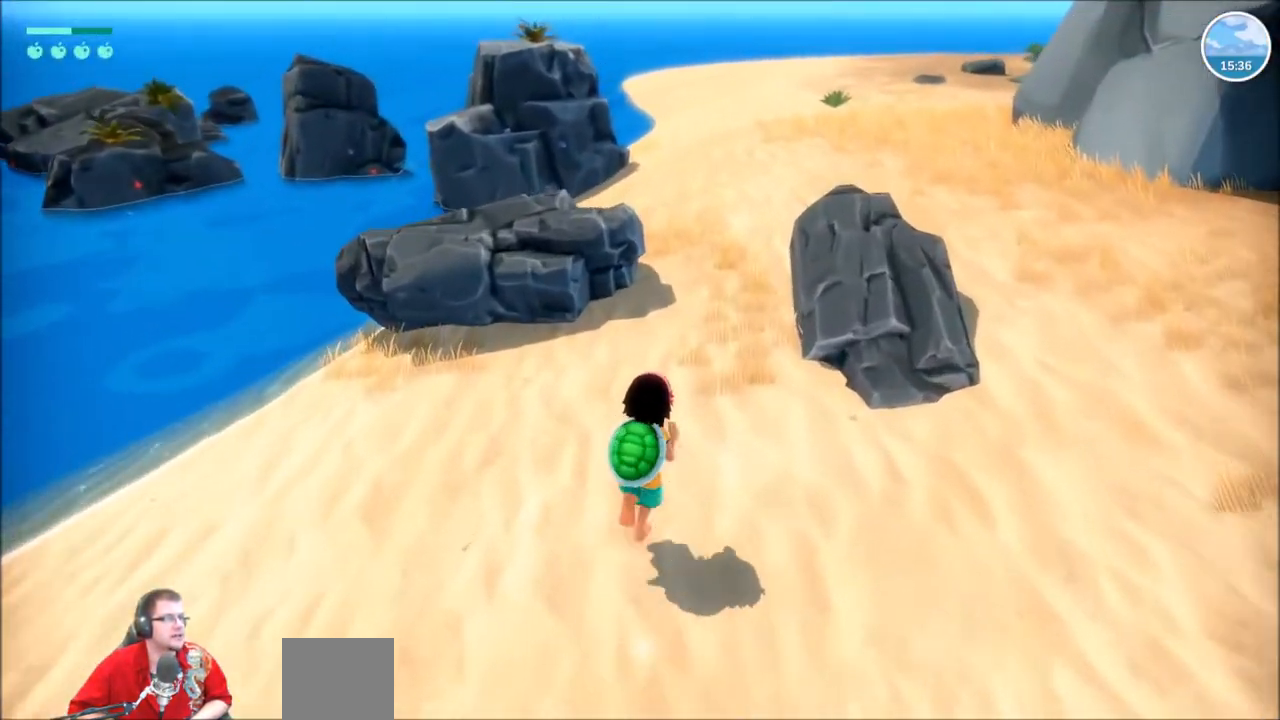
{"buttons": ["R2"], "left_stick": "up", "right_stick": "center", "events": []}
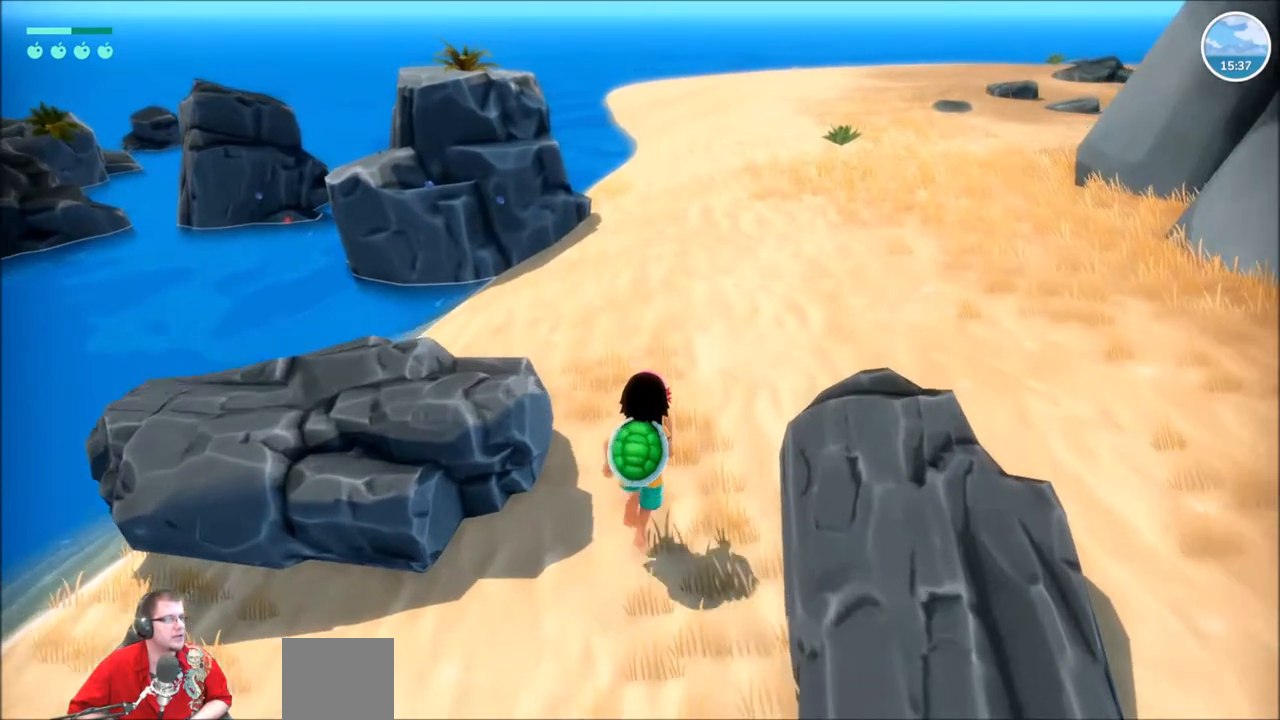
{"buttons": ["R2"], "left_stick": "up", "right_stick": "center", "events": []}
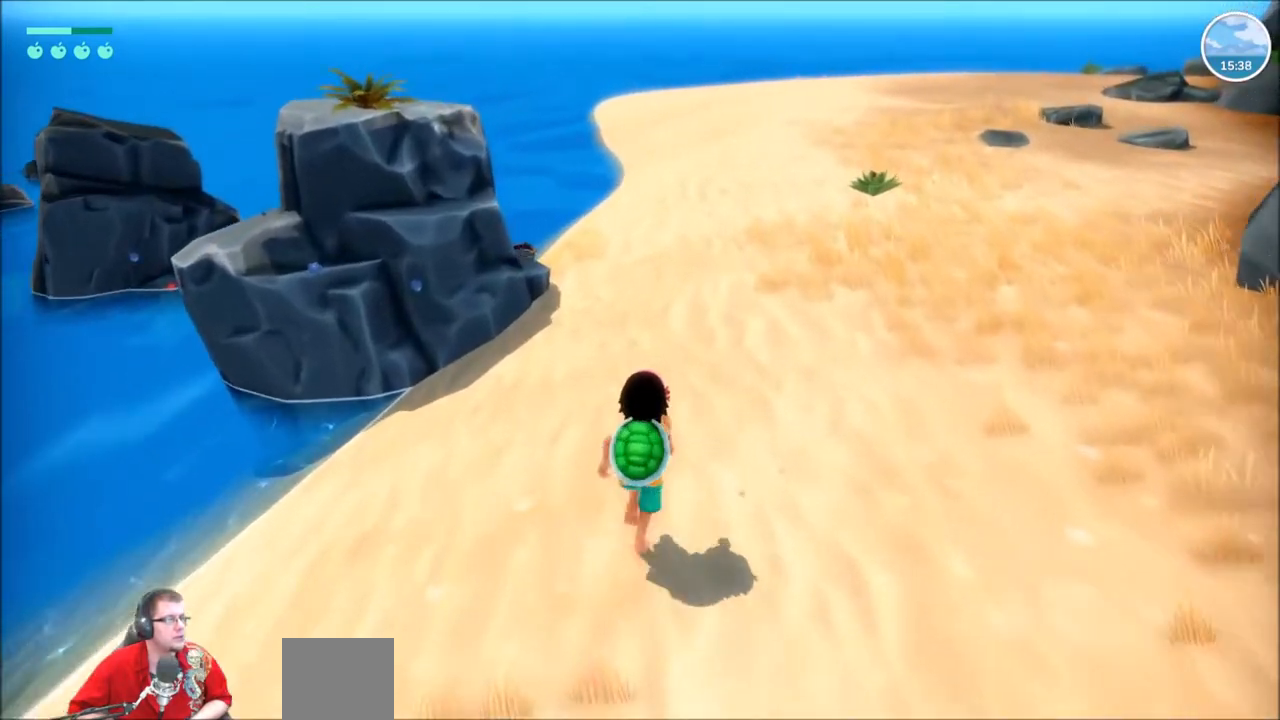
{"buttons": ["R2"], "left_stick": "up", "right_stick": "center", "events": []}